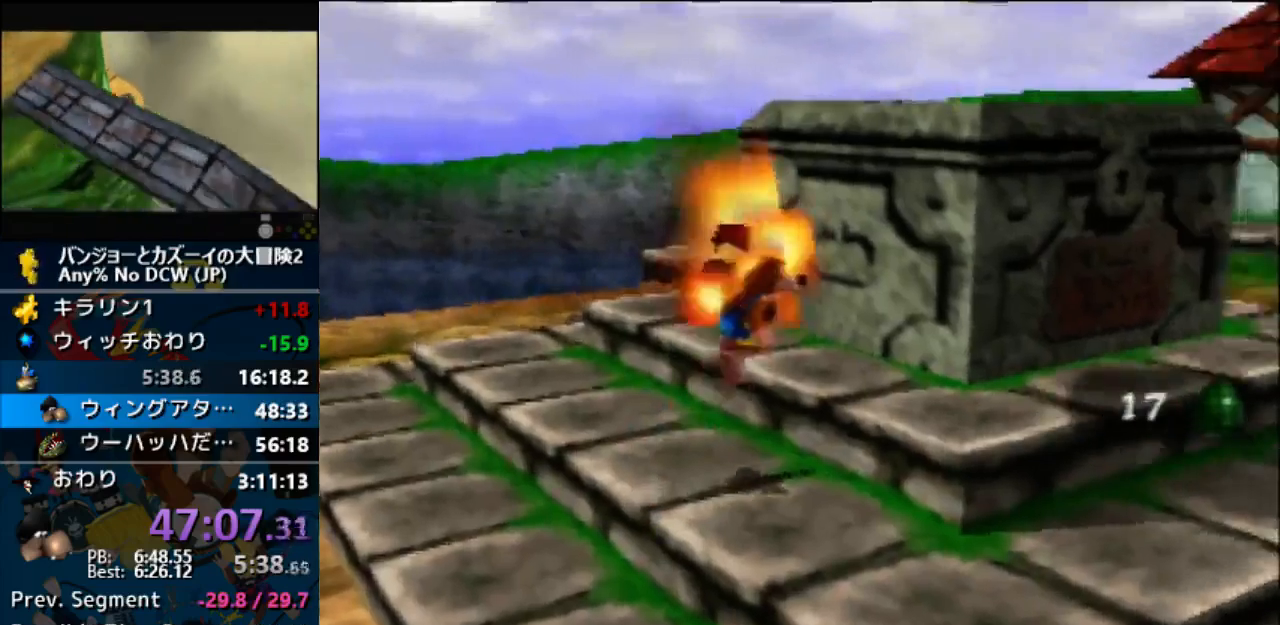
Gameplay with a controller (Nintendo layout); each line is a JSON object with the inputs held at the frame after it (dt_ms = milliseconds from this image to that frame). "events" lists button and stick changes between this image and that frame as [ms after this image, input, new state], when the widget could be followed in between. Not read: B C_LEFT C_RIGHT L1 L3 R1 R3.
{"dt_ms": 500, "buttons": [], "left_stick": "up-right", "events": []}
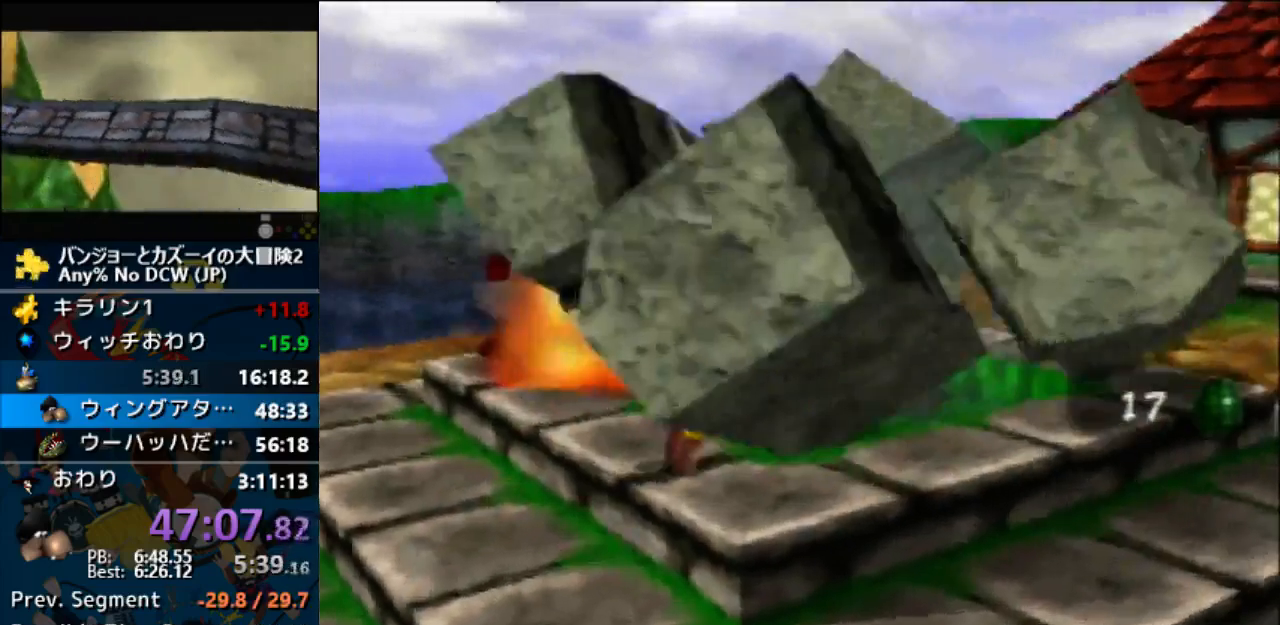
{"dt_ms": 500, "buttons": [], "left_stick": "up"}
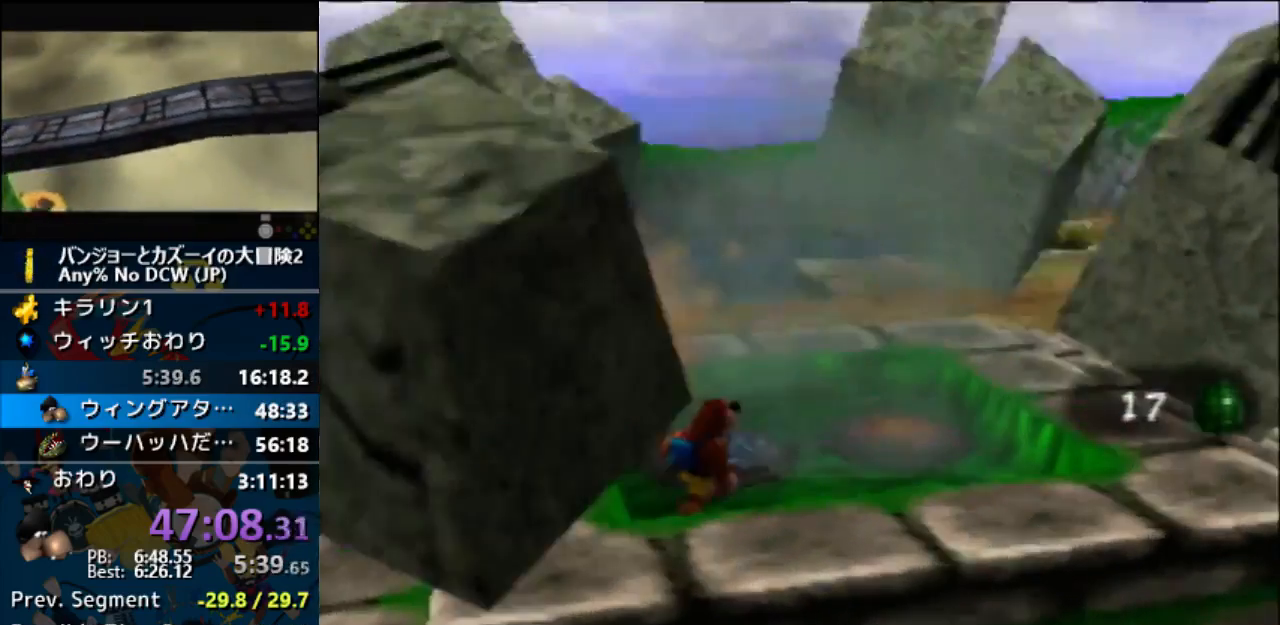
{"dt_ms": 500, "buttons": ["A"], "left_stick": "center", "events": [[367, "left_stick", "center"], [433, "A", "down"]]}
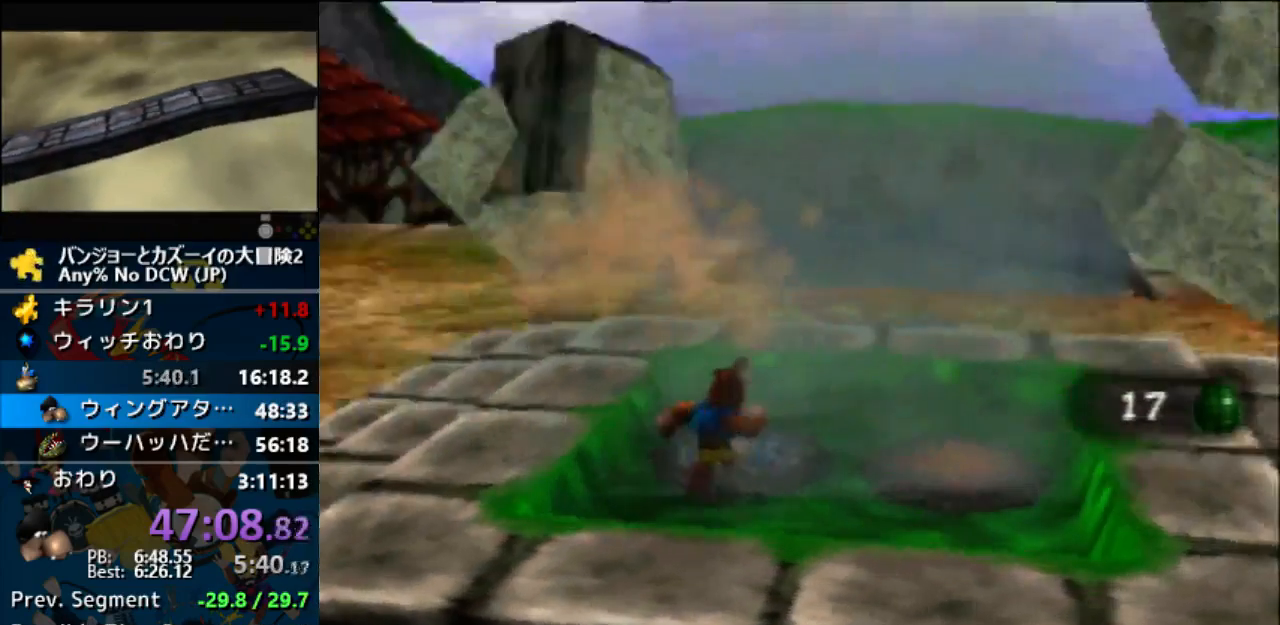
{"dt_ms": 500, "buttons": [], "left_stick": "center"}
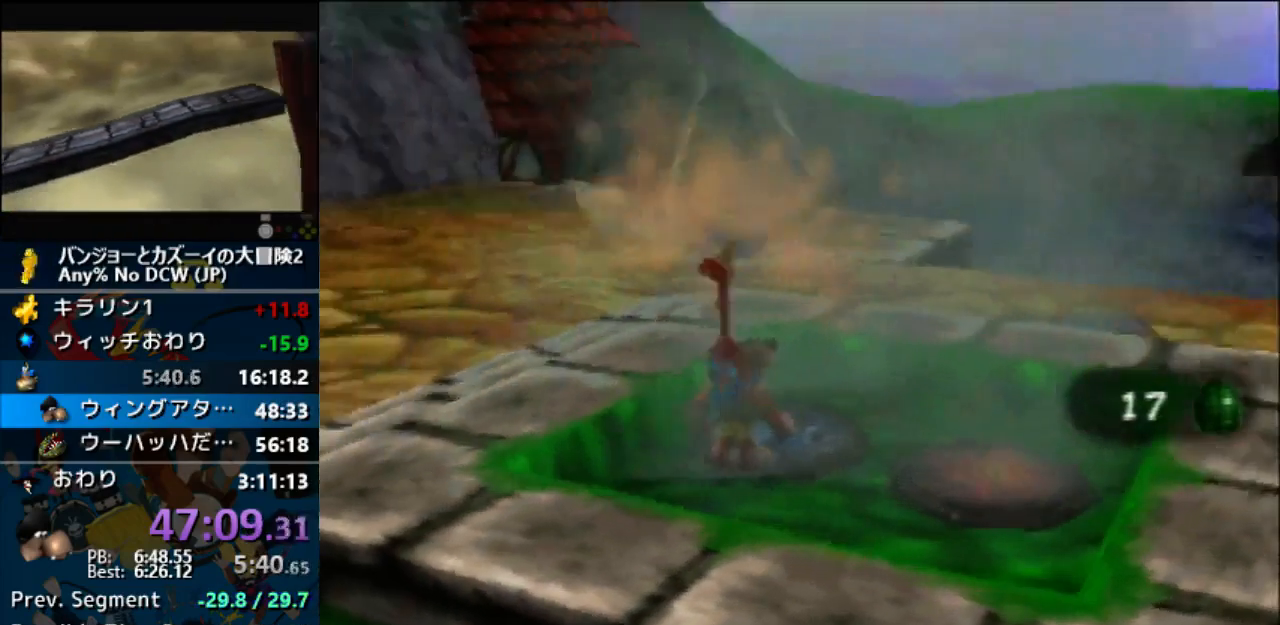
{"dt_ms": 500, "buttons": [], "left_stick": "center", "events": []}
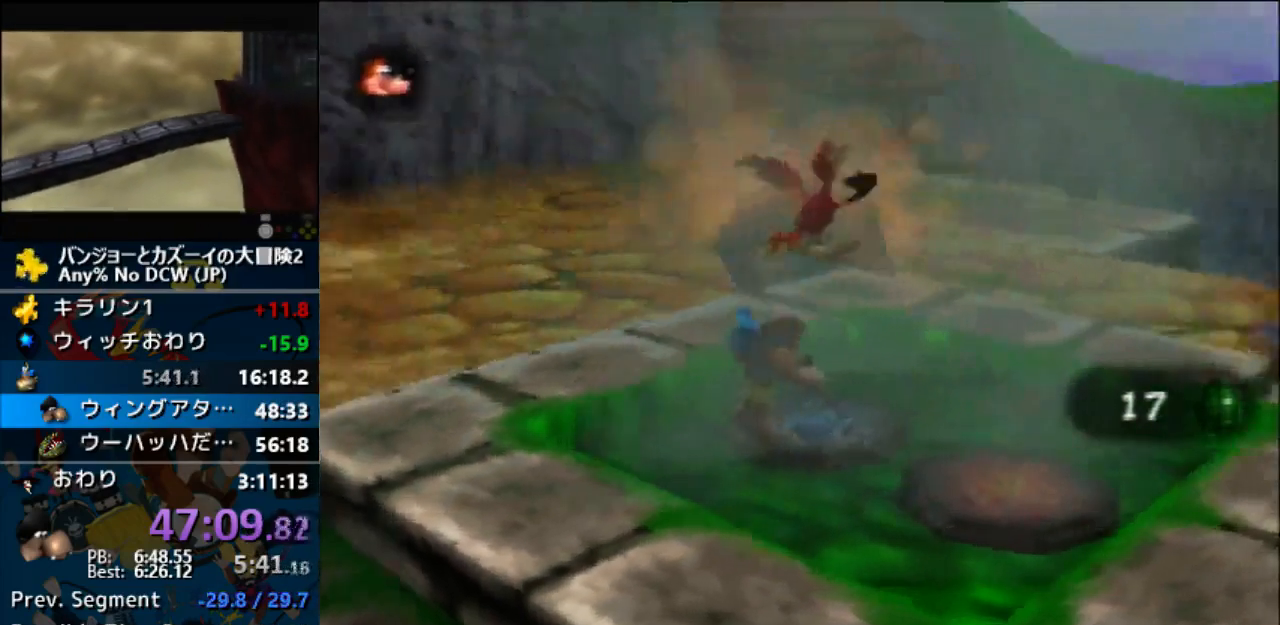
{"dt_ms": 500, "buttons": [], "left_stick": "center", "events": []}
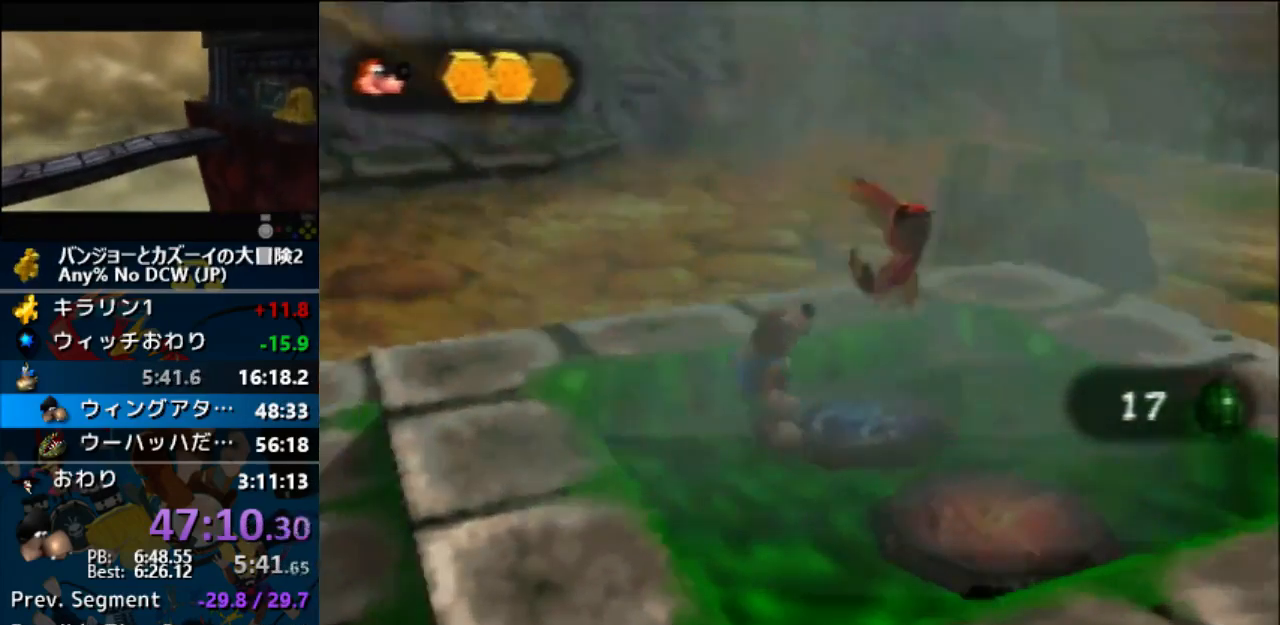
{"dt_ms": 500, "buttons": [], "left_stick": "center", "events": []}
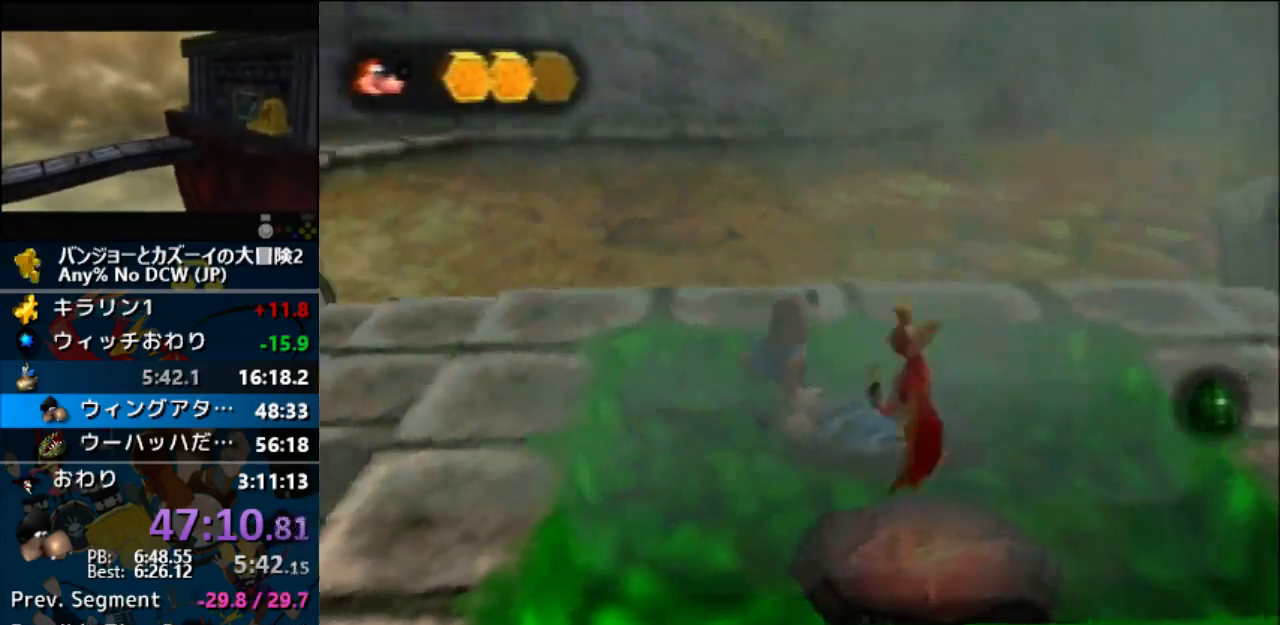
{"dt_ms": 500, "buttons": [], "left_stick": "center", "events": []}
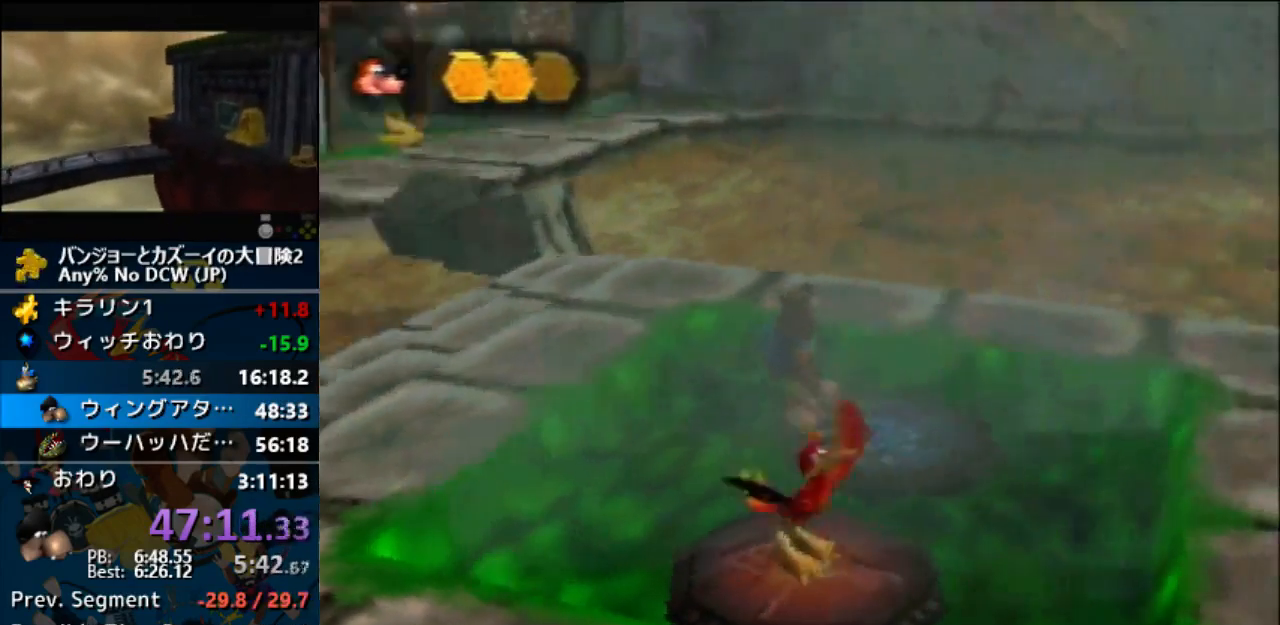
{"dt_ms": 1000, "buttons": [], "left_stick": "center"}
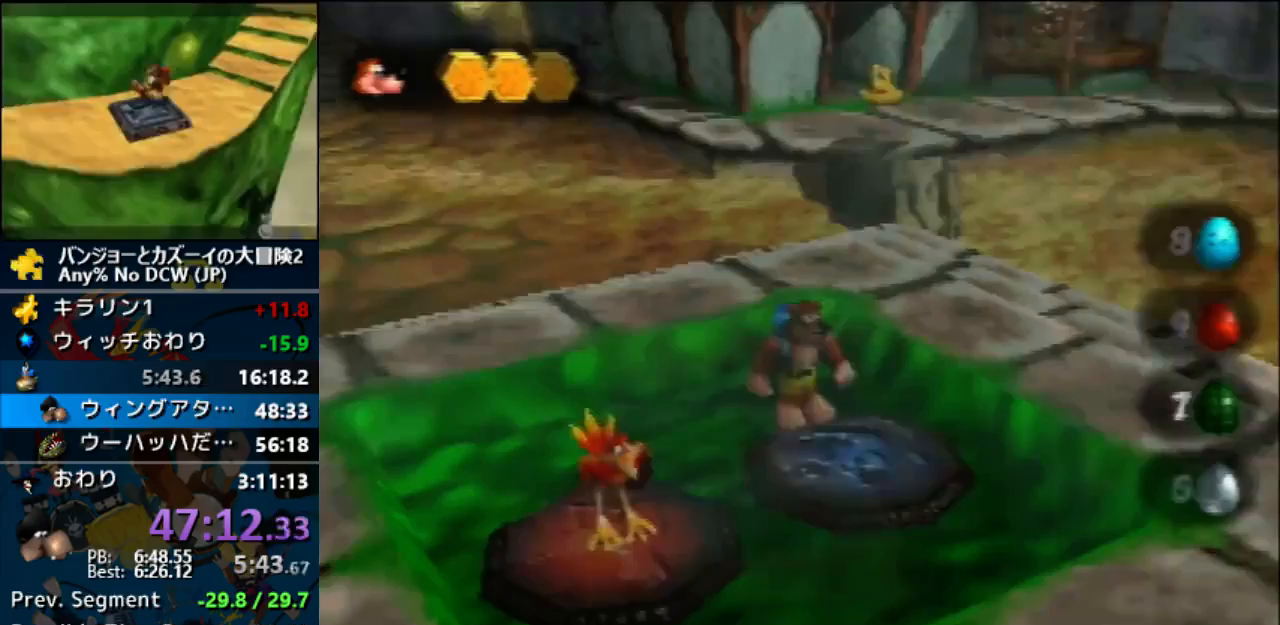
{"dt_ms": 500, "buttons": [], "left_stick": "center", "events": [[200, "A", "down"], [300, "A", "up"]]}
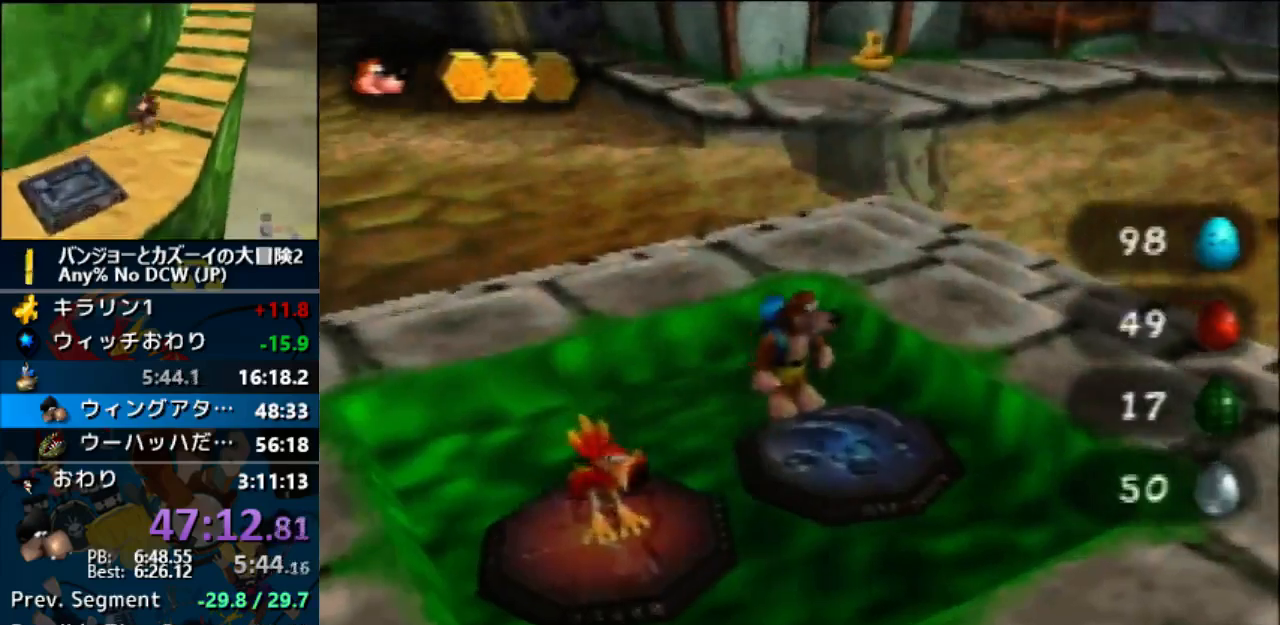
{"dt_ms": 500, "buttons": [], "left_stick": "center", "events": []}
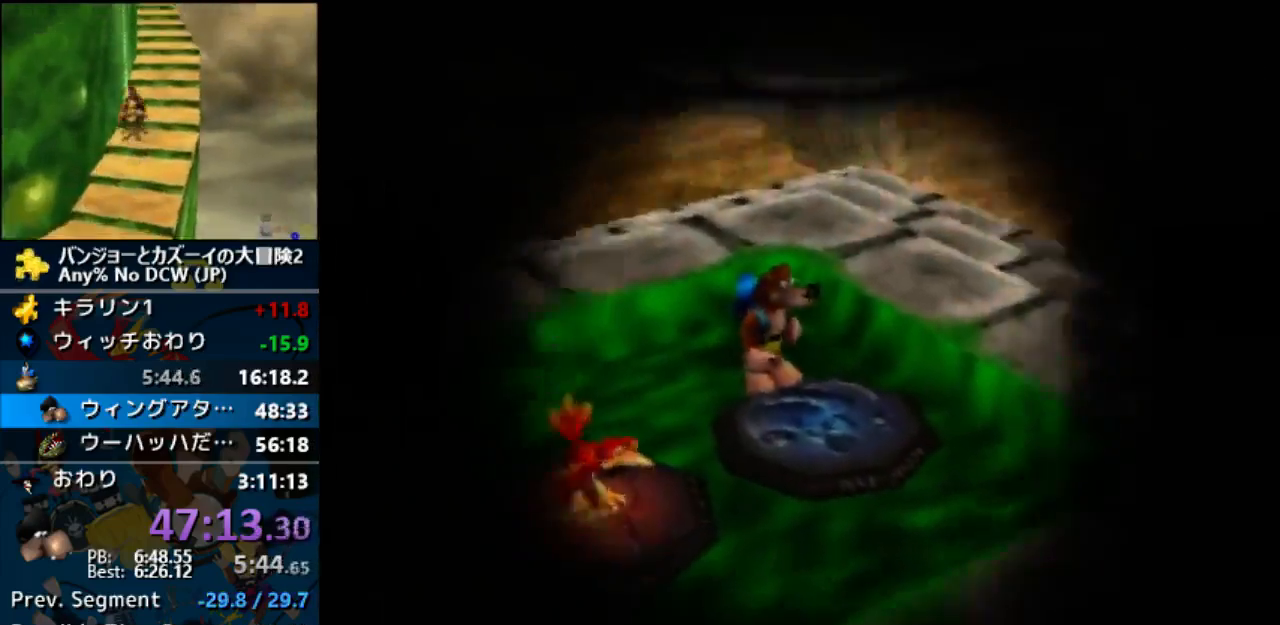
{"dt_ms": 500, "buttons": [], "left_stick": "center", "events": []}
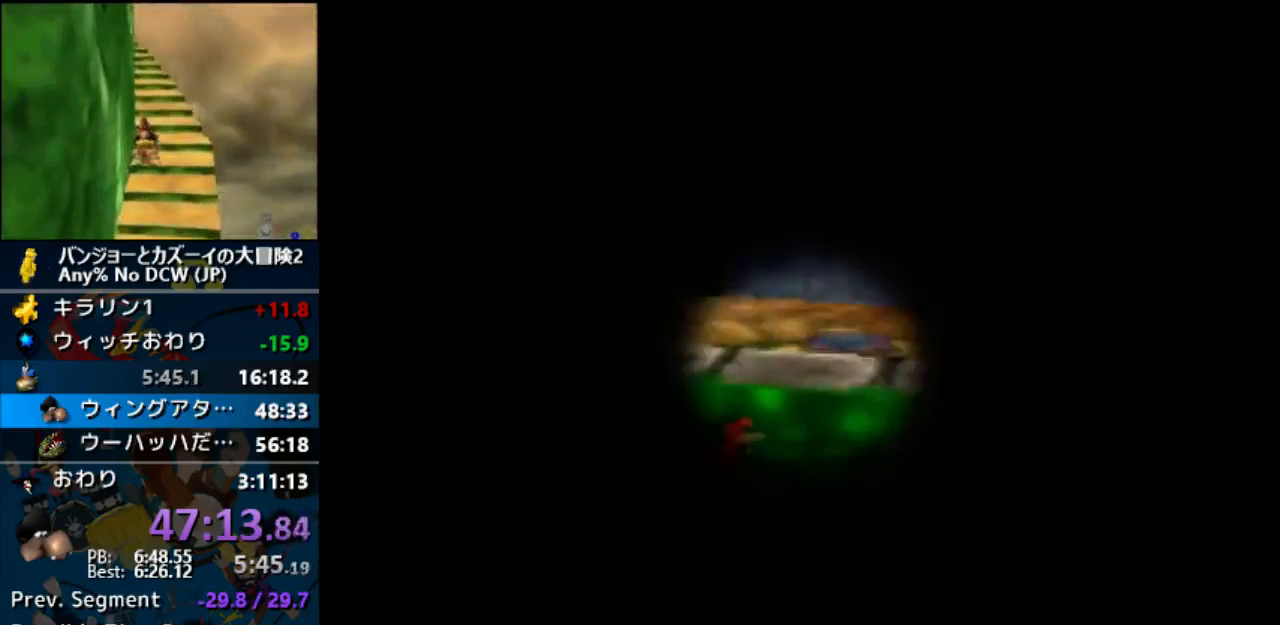
{"dt_ms": 500, "buttons": [], "left_stick": "center", "events": []}
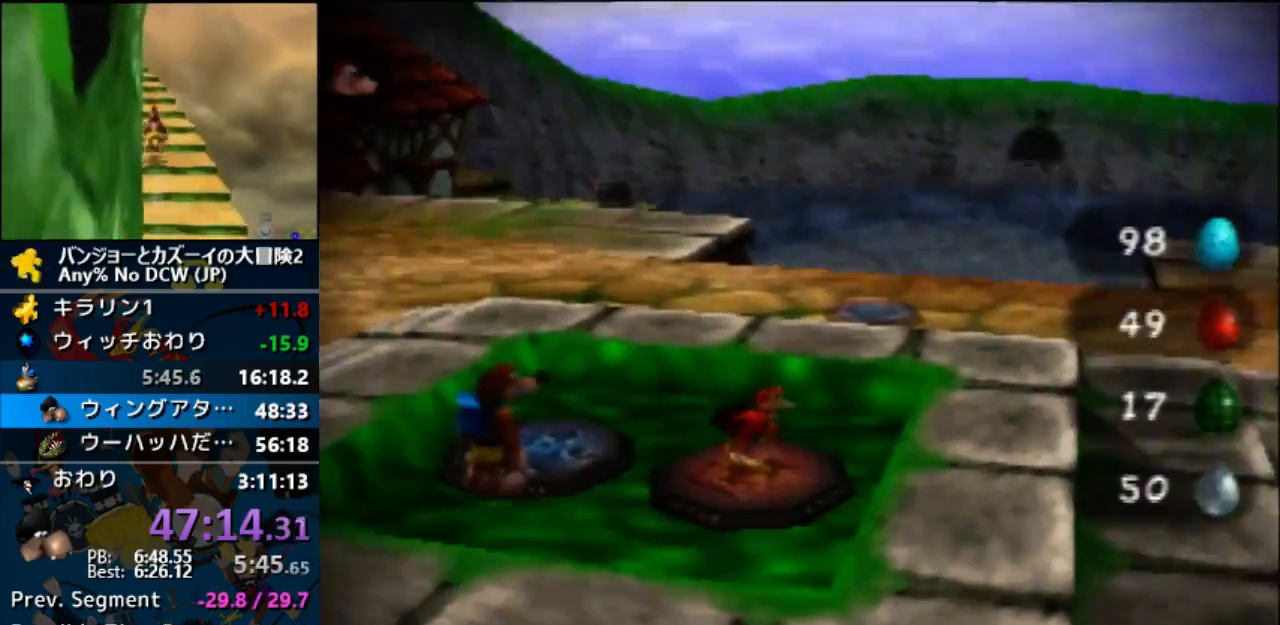
{"dt_ms": 500, "buttons": [], "left_stick": "up", "events": [[33, "left_stick", "up"]]}